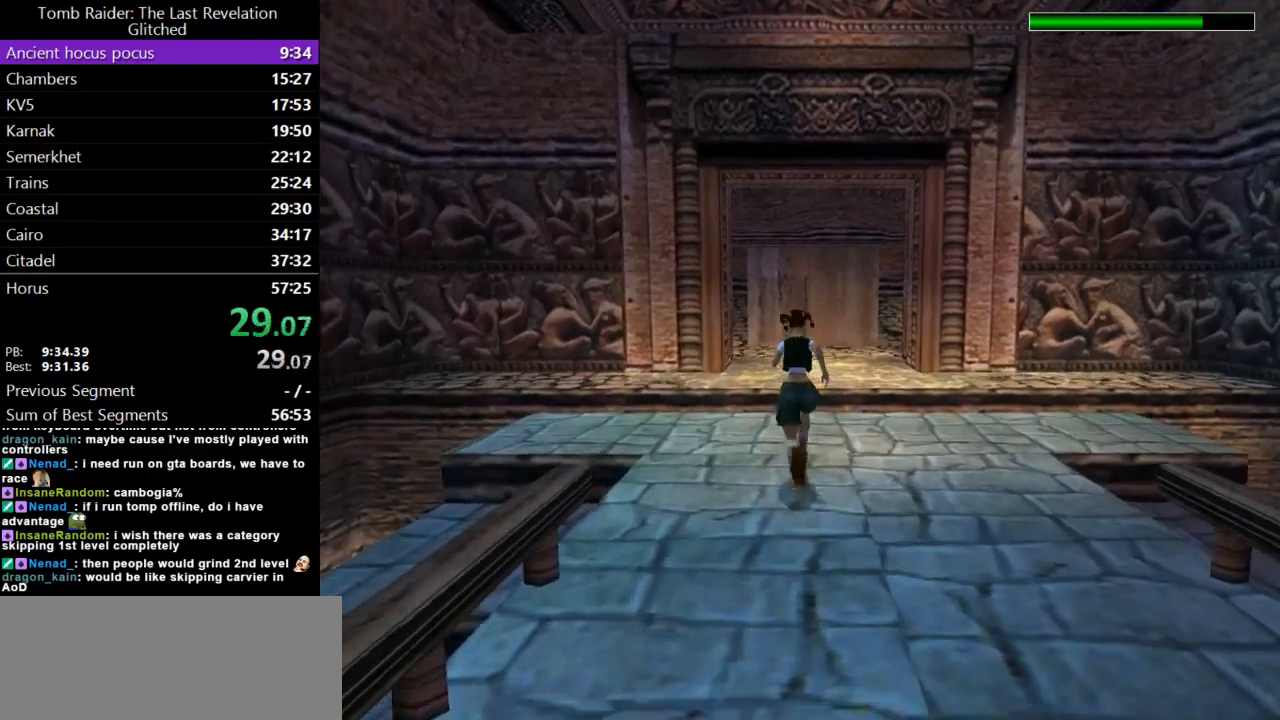
Gameplay with keyboard; each line is a JSON object with the keys held at the frame after it. "events" lists presses ("down") and releases ("up") of "action", "dash", "down", "duck", "flare", "guns", "inv", "jump", "left", "lmed", "look", "lstep", "pause", "right", "roll", "roll2", "rstep", "up" and "walk" between this image and that frame as [ms after this image, input, new state], when the widget could be followed in between. No other keys are recorded. Mouse input is not recorded. Key names are as the overlay labels them; some are game actions (e.g. jump) rather than physical keys.
{"keys": ["dash", "jump", "up"], "events": [[67, "left", "down"], [167, "jump", "down"], [200, "left", "up"]]}
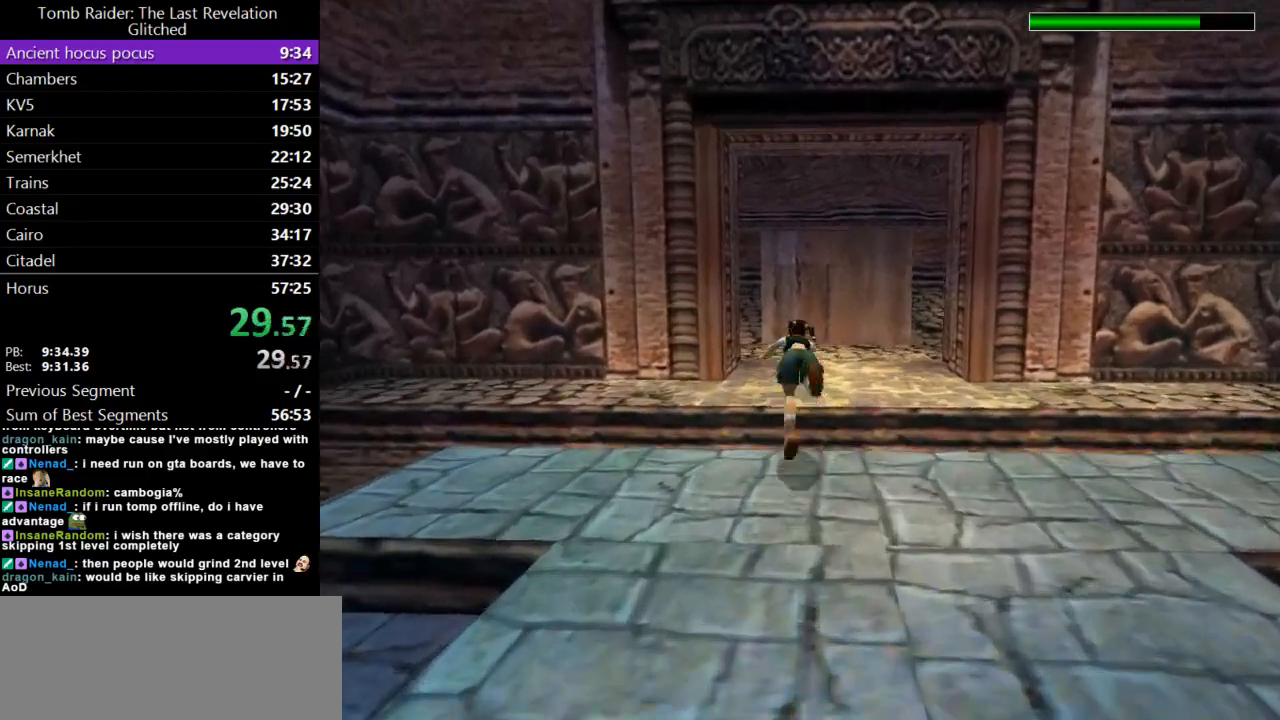
{"keys": ["up"], "events": [[167, "left", "down"], [267, "jump", "up"], [300, "dash", "up"], [367, "left", "up"]]}
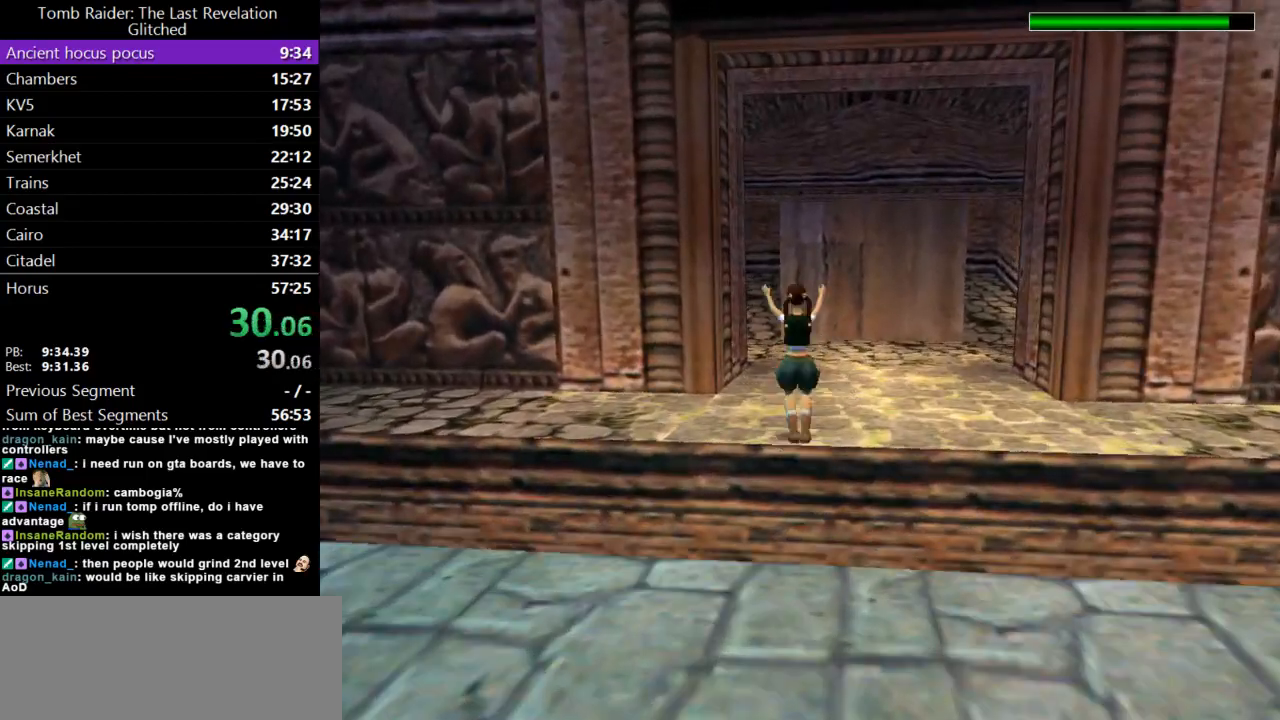
{"keys": ["up"], "events": []}
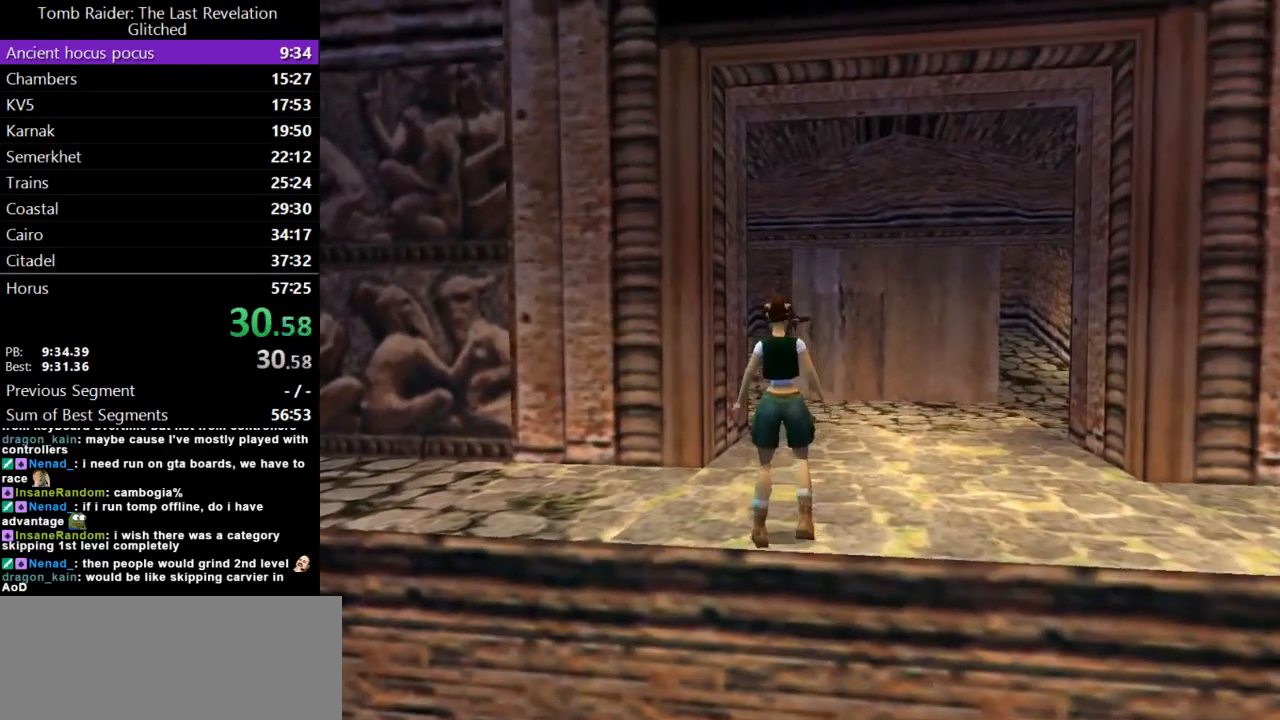
{"keys": ["dash", "up"], "events": [[67, "left", "down"], [267, "left", "up"], [467, "dash", "down"]]}
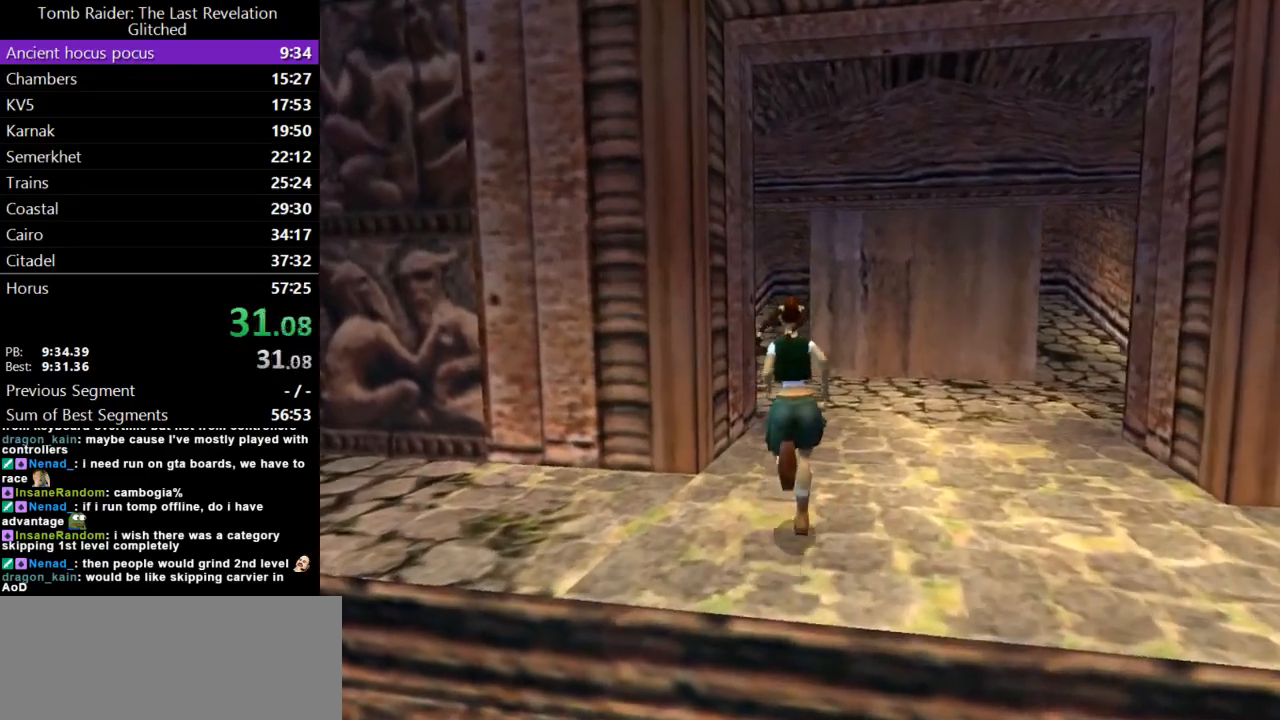
{"keys": ["dash", "left", "up"], "events": [[467, "left", "down"]]}
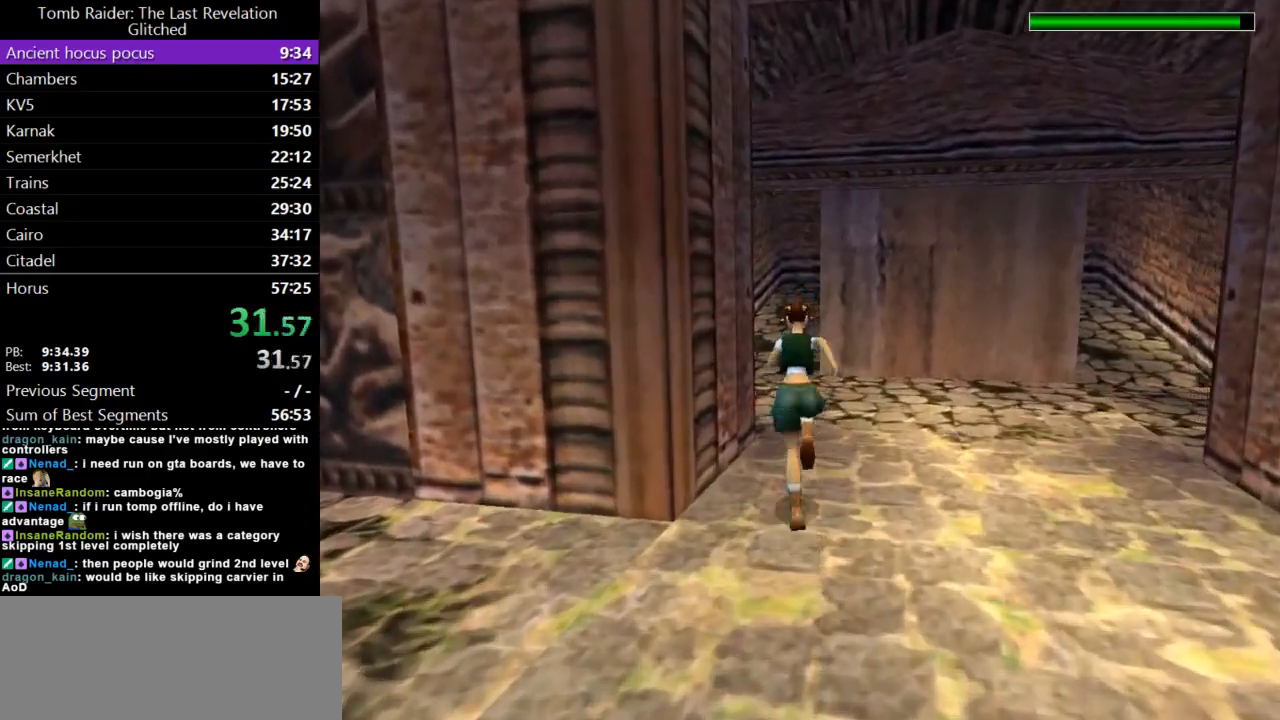
{"keys": ["dash", "up"], "events": [[67, "left", "up"], [100, "dash", "up"], [233, "dash", "down"]]}
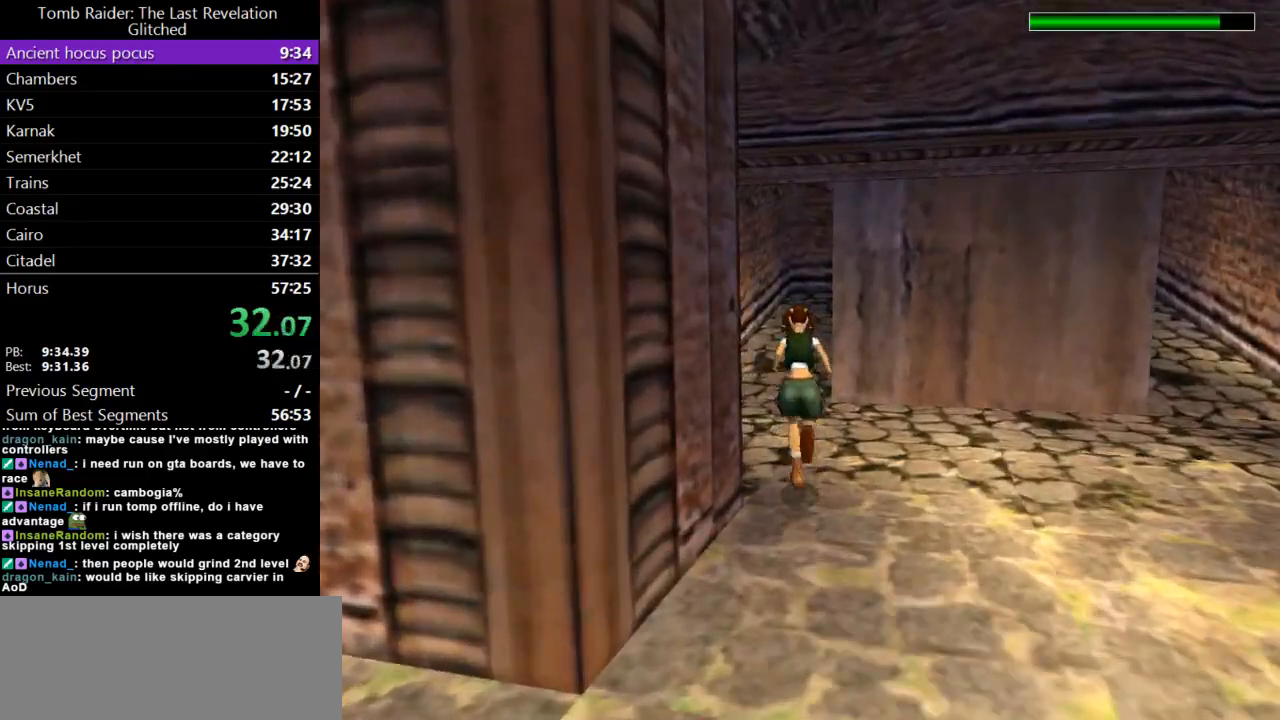
{"keys": ["dash", "up"], "events": [[300, "right", "down"], [433, "right", "up"]]}
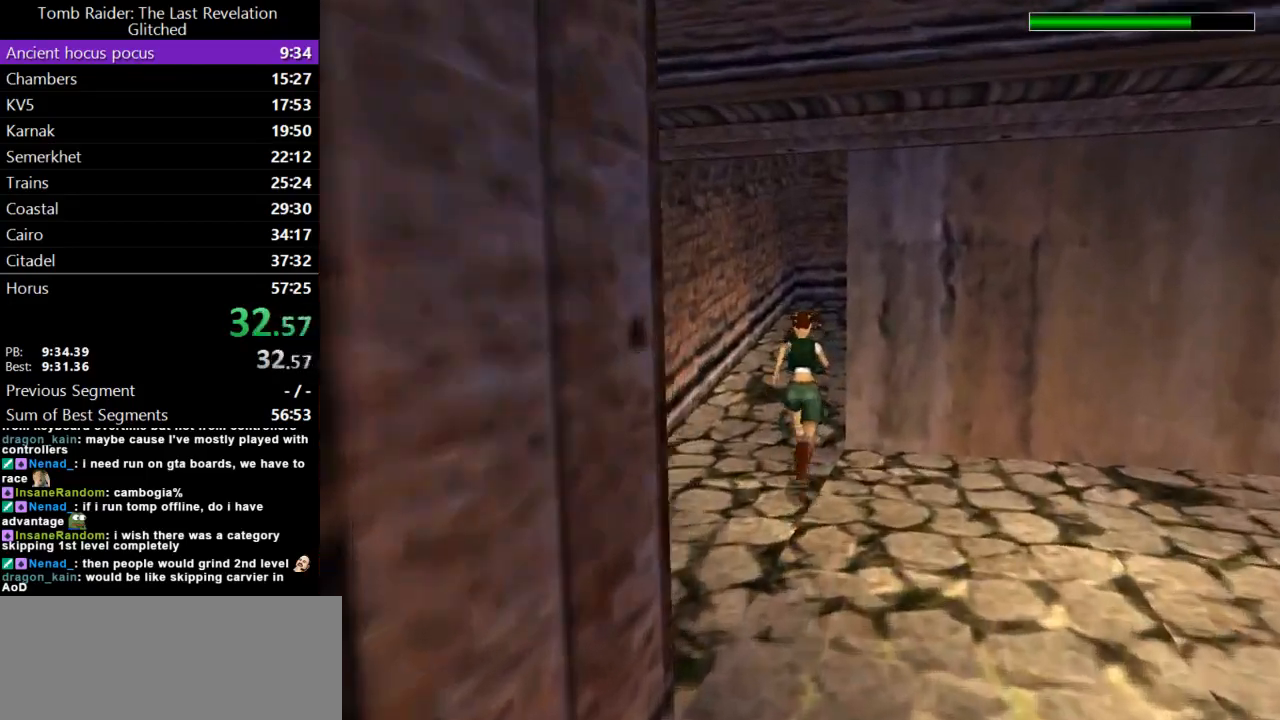
{"keys": ["dash", "right", "up"], "events": [[100, "right", "down"]]}
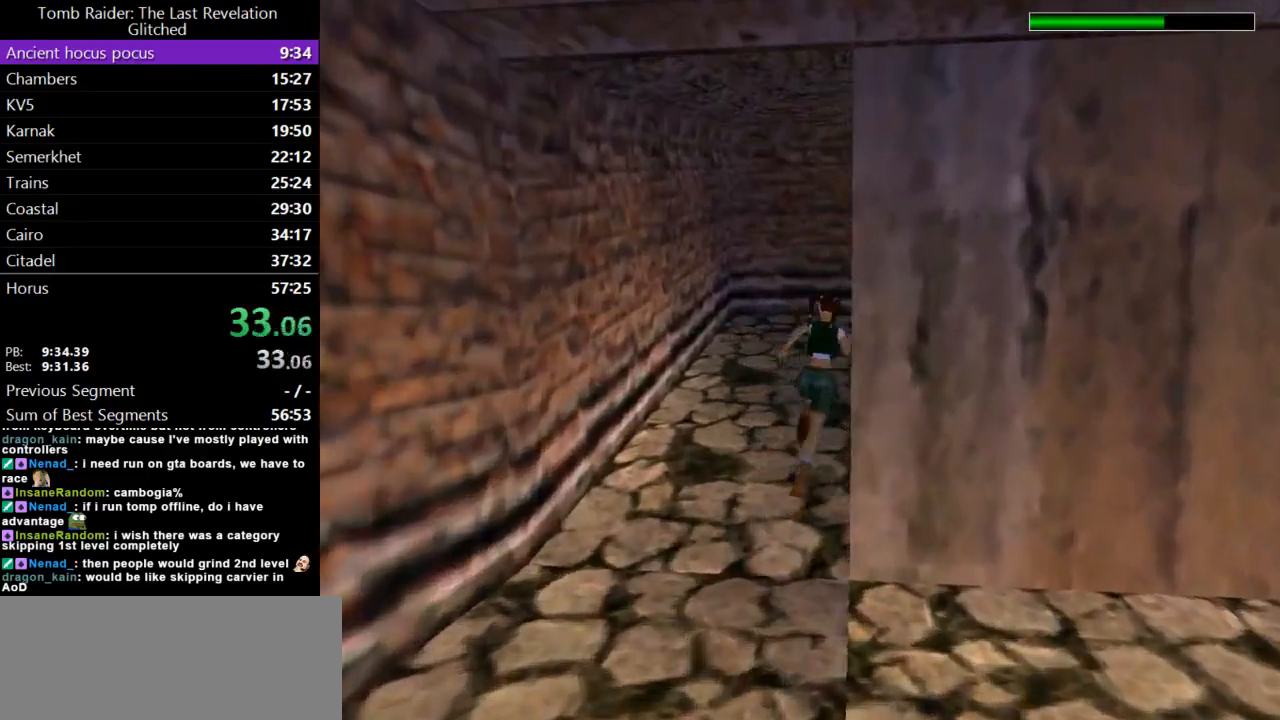
{"keys": ["dash", "left", "up"], "events": [[33, "right", "up"], [167, "right", "down"], [300, "right", "up"], [467, "left", "down"]]}
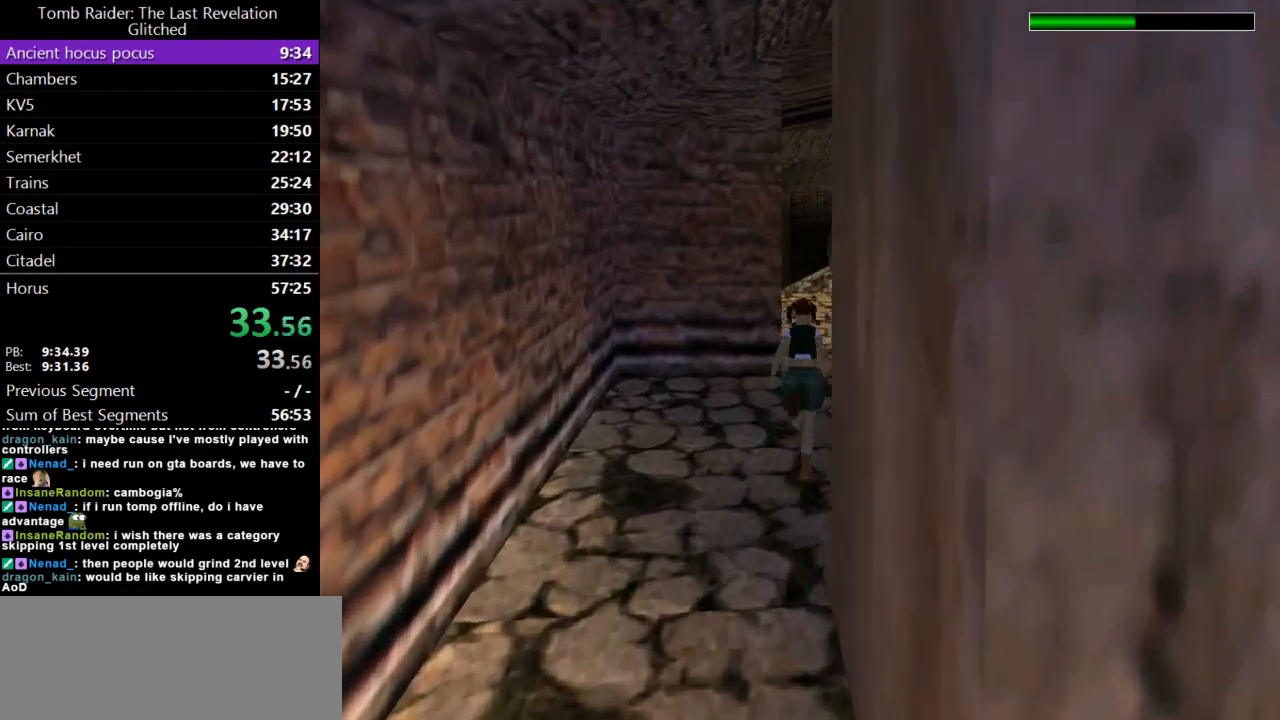
{"keys": ["dash", "up"], "events": [[133, "left", "up"]]}
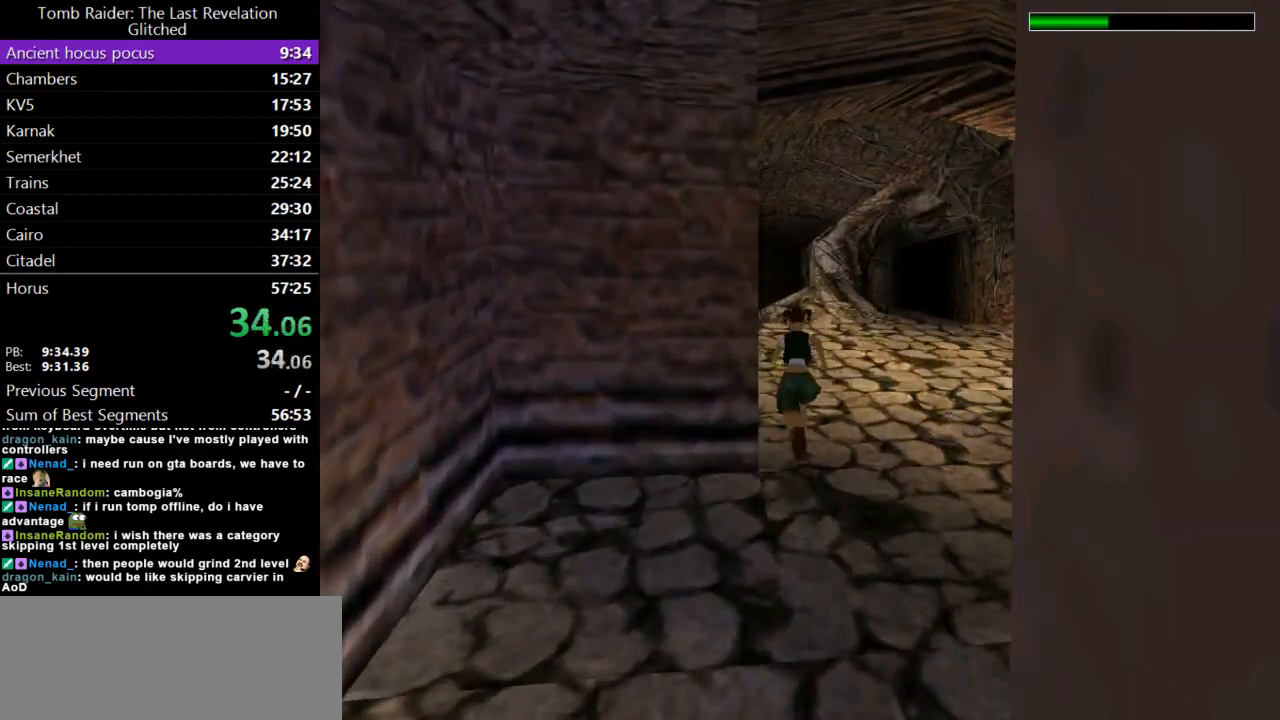
{"keys": ["dash", "left", "up"], "events": [[233, "left", "down"]]}
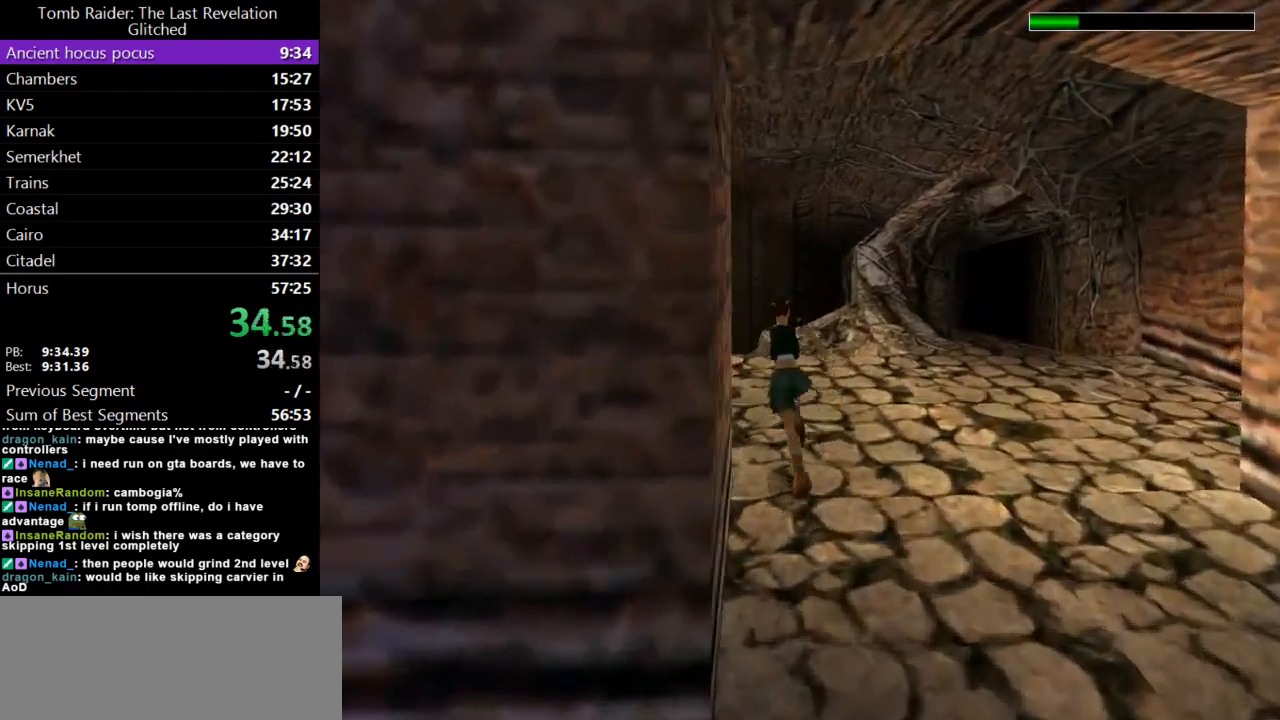
{"keys": ["dash", "left", "up"], "events": []}
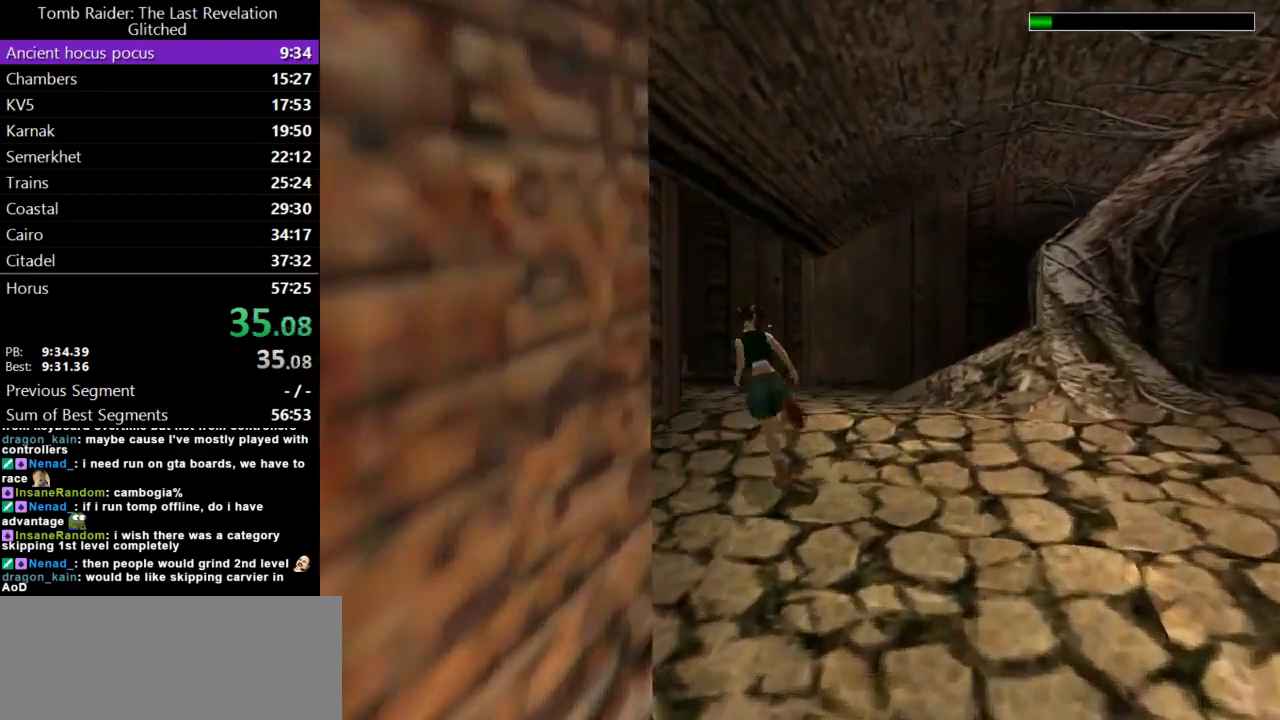
{"keys": ["left", "up"], "events": [[33, "dash", "up"], [33, "left", "up"], [233, "left", "down"]]}
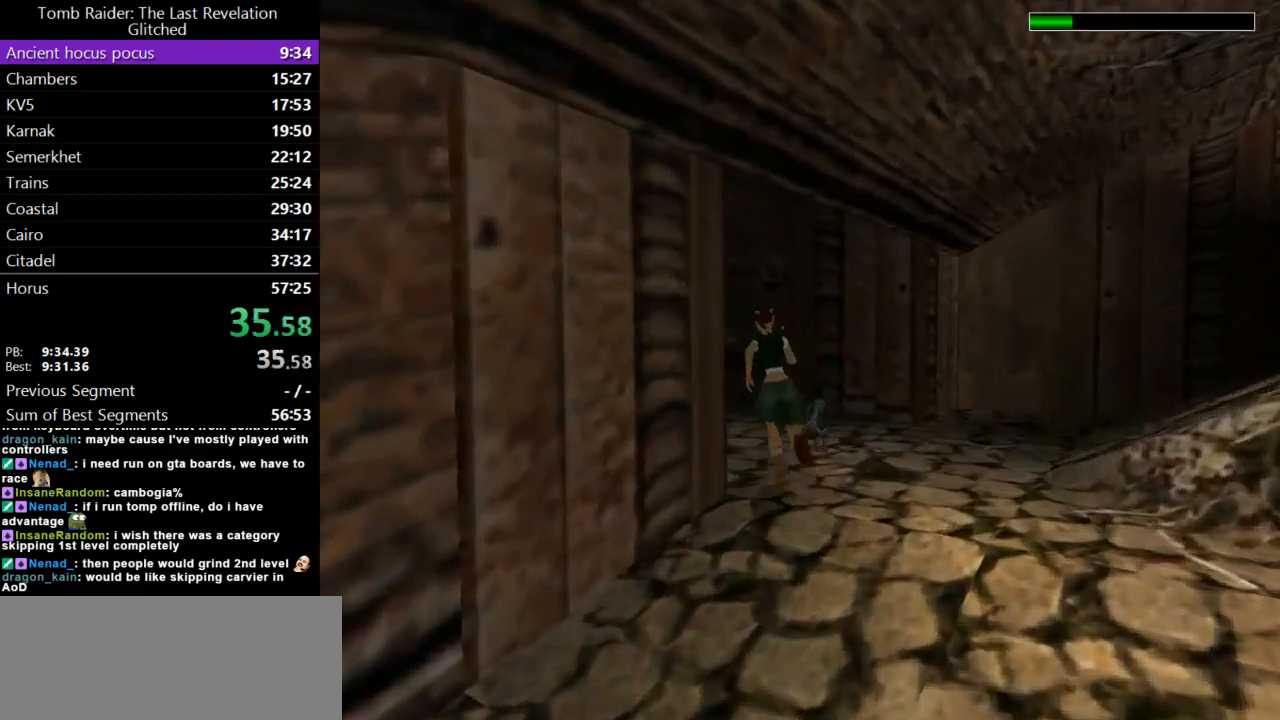
{"keys": ["jump", "left", "up"], "events": [[467, "jump", "down"]]}
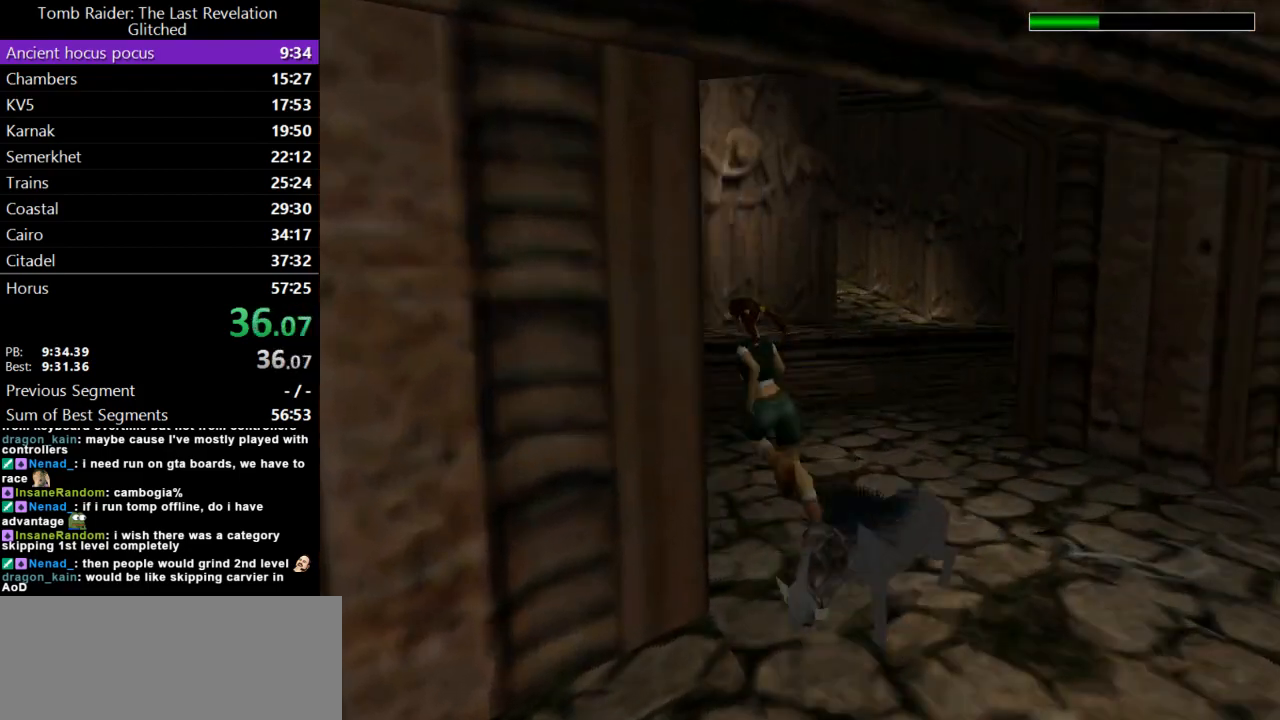
{"keys": ["left", "up"], "events": [[167, "left", "up"], [300, "jump", "up"], [400, "left", "down"]]}
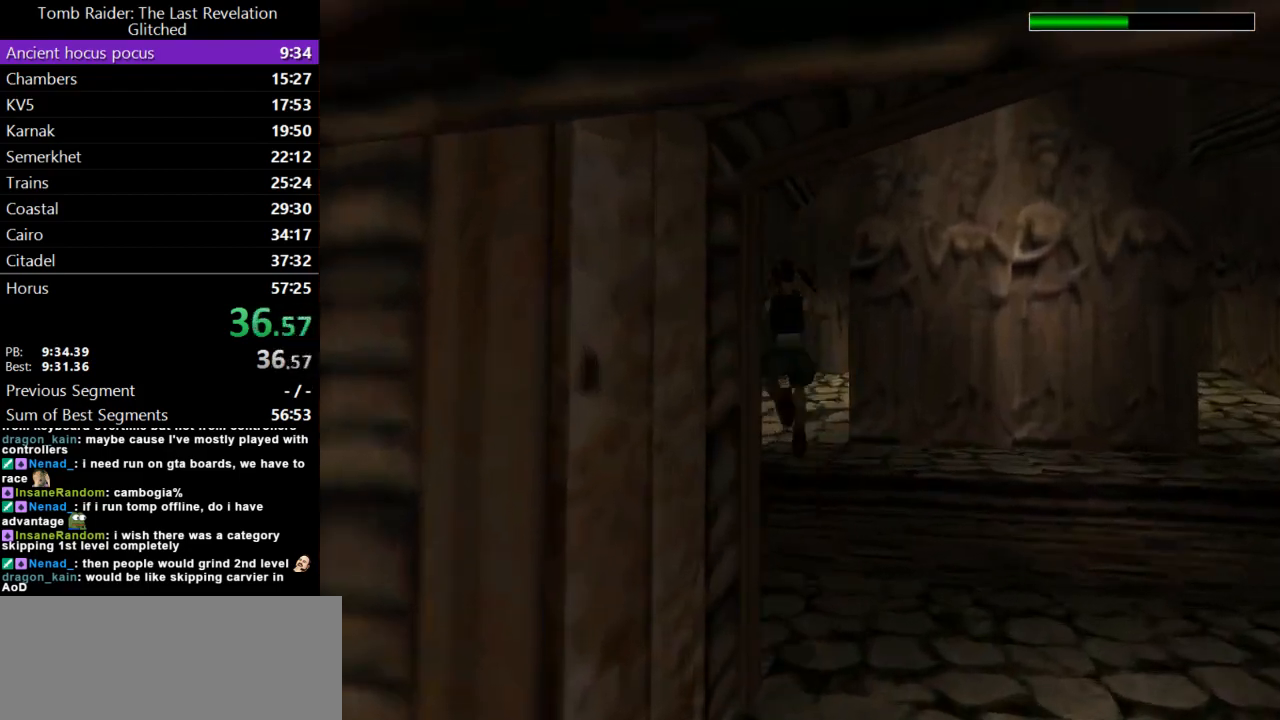
{"keys": ["right", "up"], "events": [[67, "left", "up"], [133, "right", "down"]]}
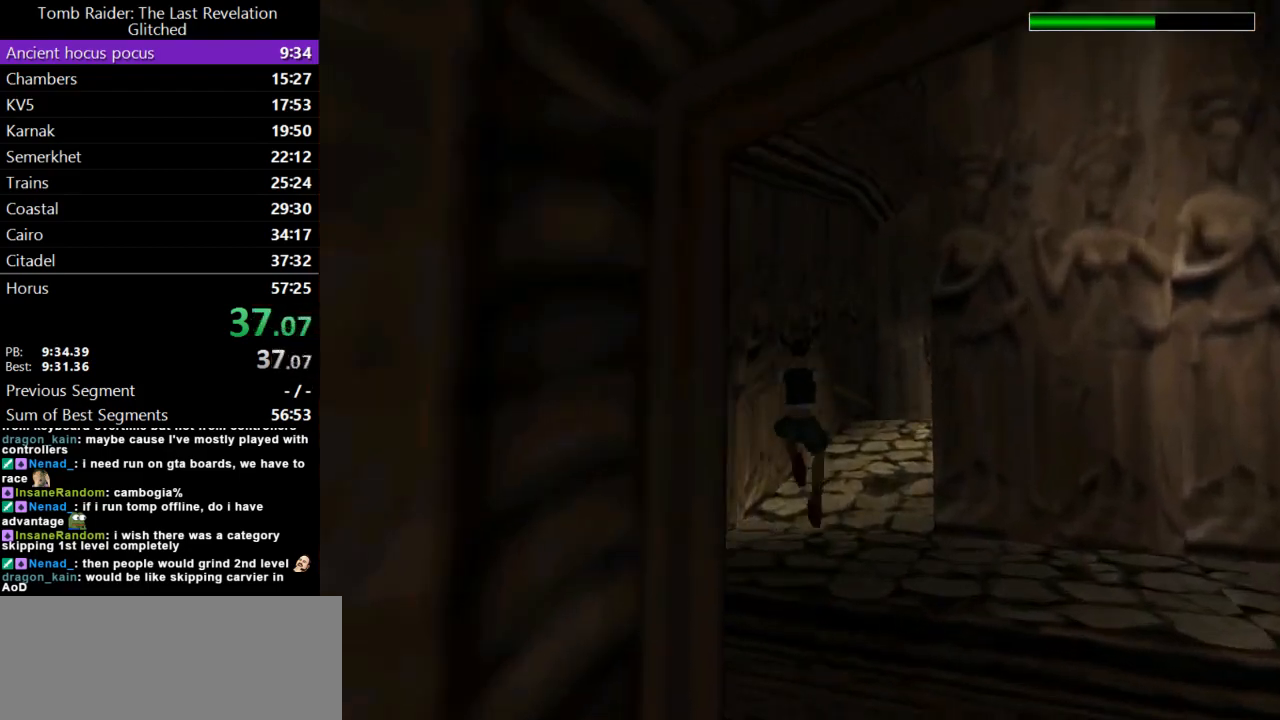
{"keys": ["dash", "up"], "events": [[400, "right", "up"], [467, "dash", "down"]]}
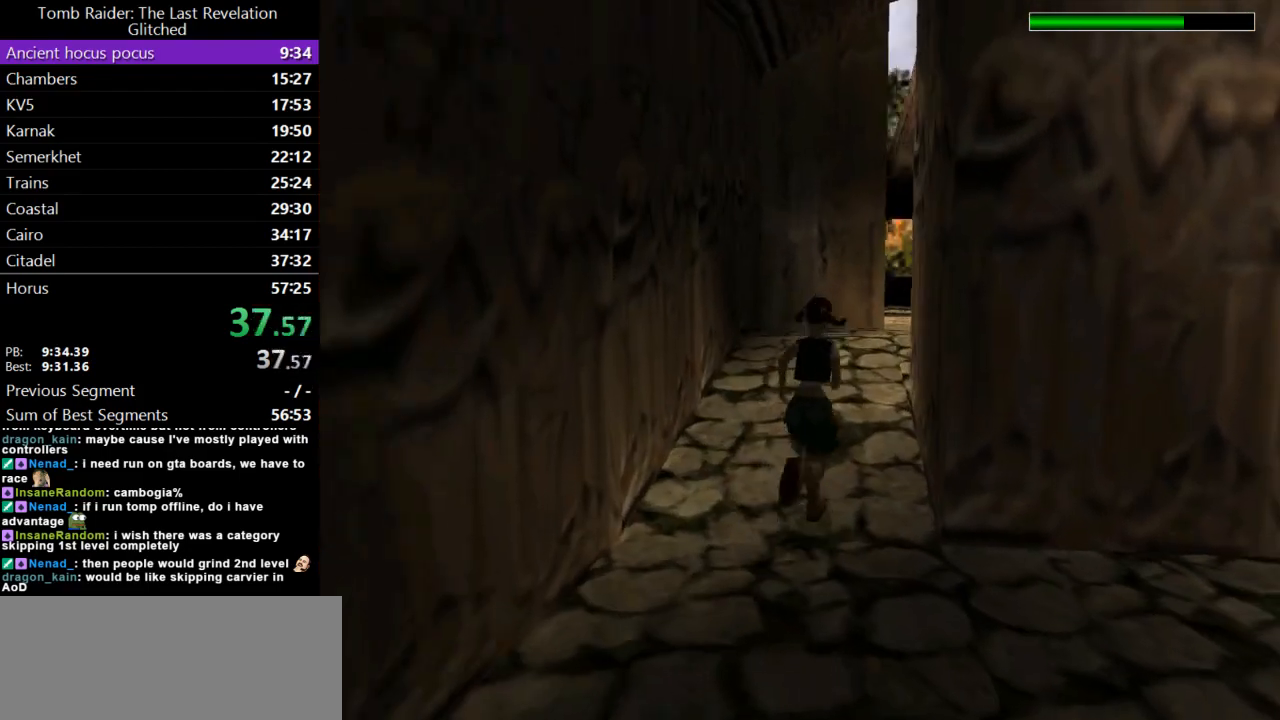
{"keys": ["dash", "up"], "events": []}
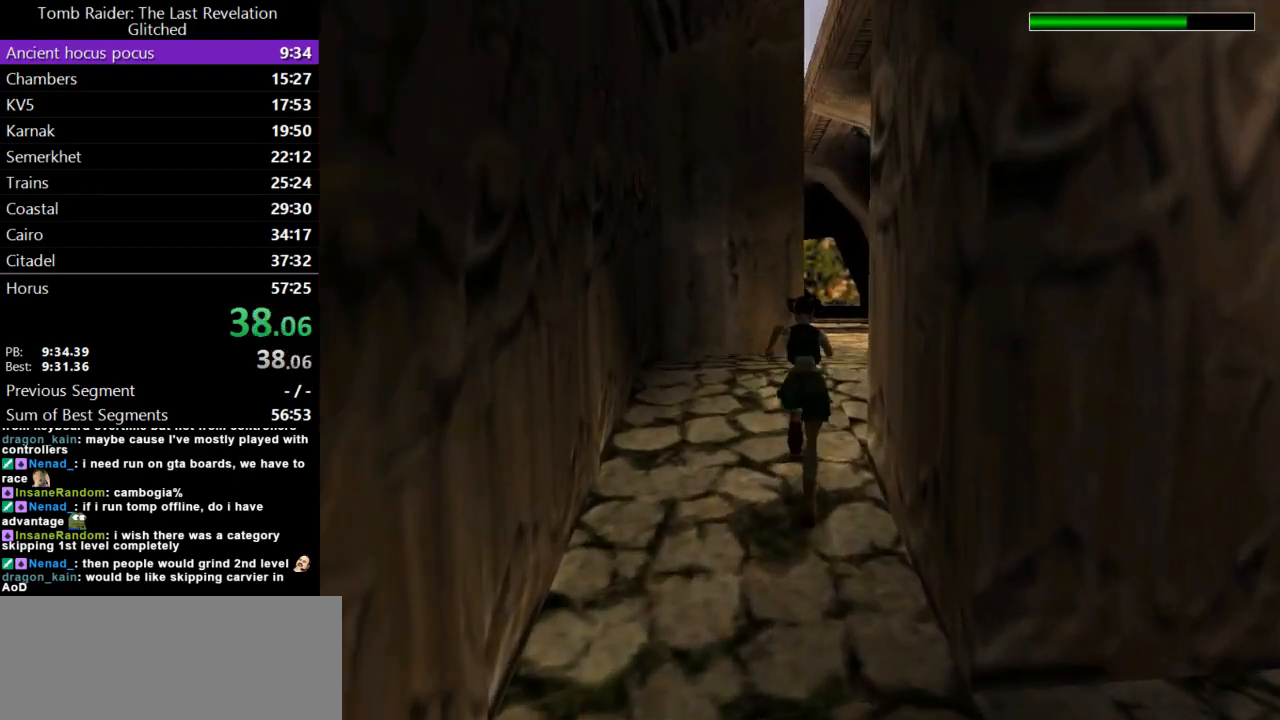
{"keys": ["dash", "up"], "events": [[200, "right", "down"], [300, "right", "up"]]}
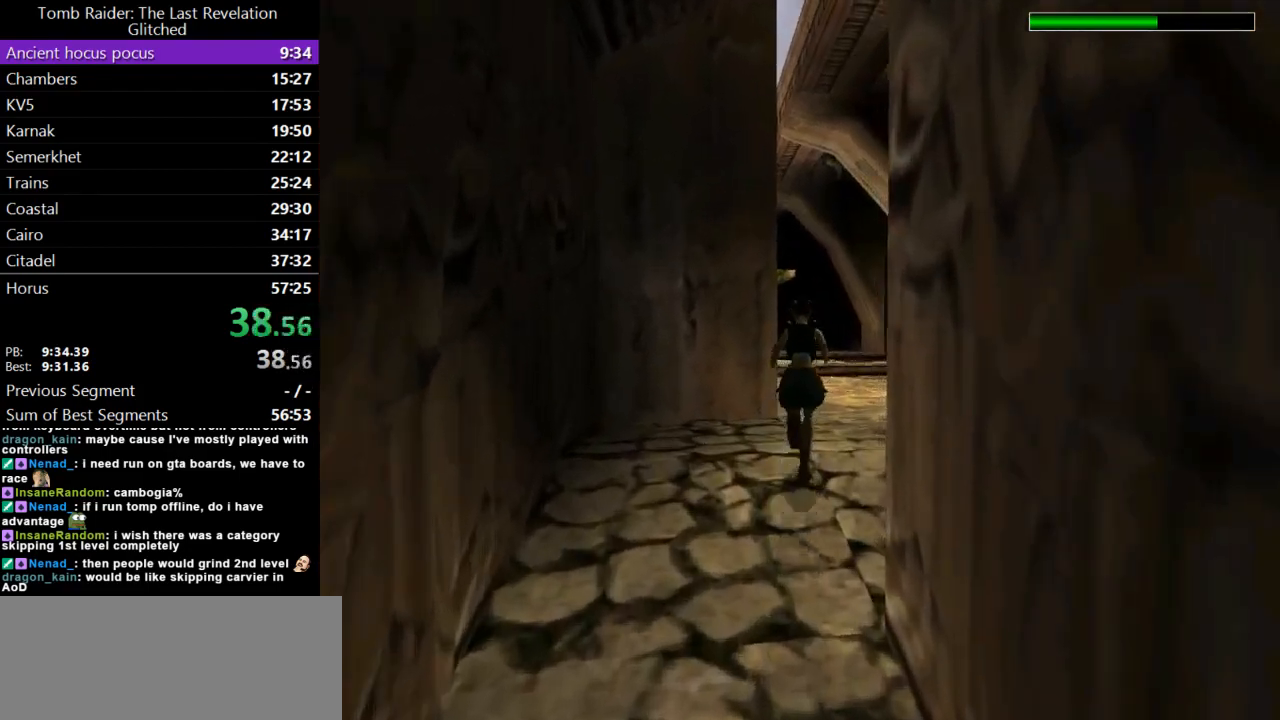
{"keys": ["dash", "jump", "up"], "events": [[67, "jump", "down"]]}
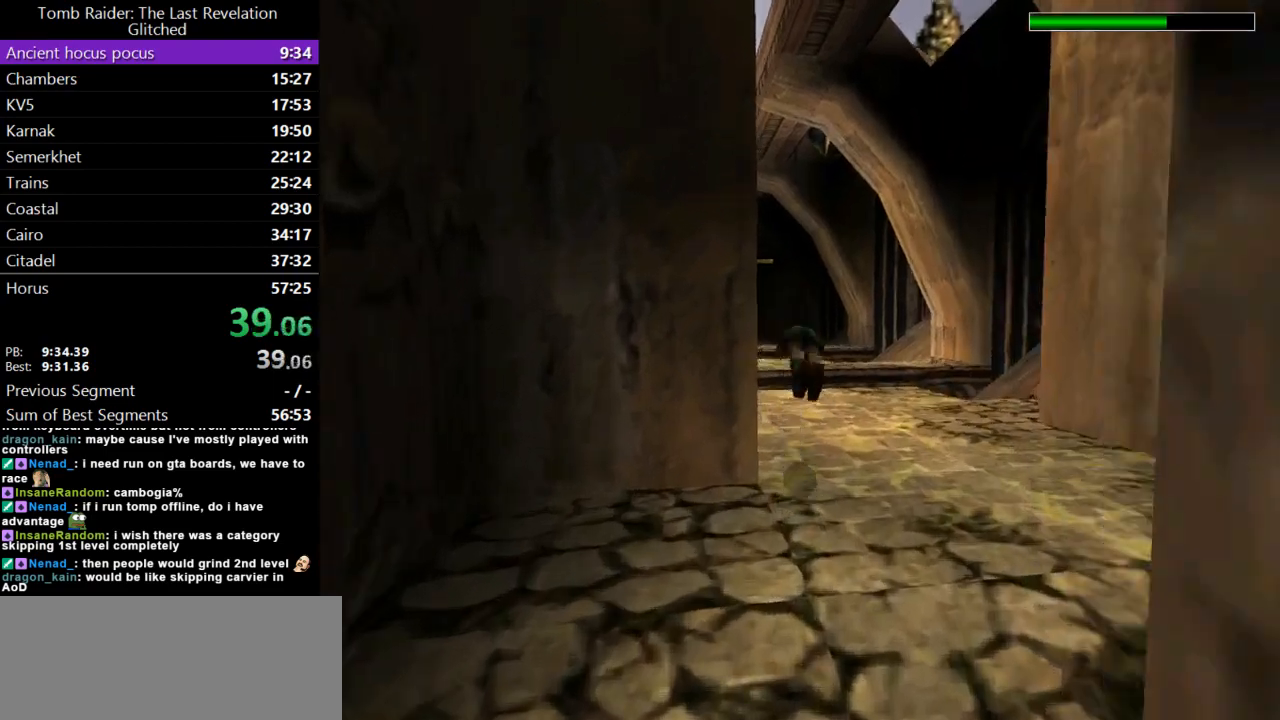
{"keys": ["up"], "events": [[433, "dash", "up"], [433, "jump", "up"]]}
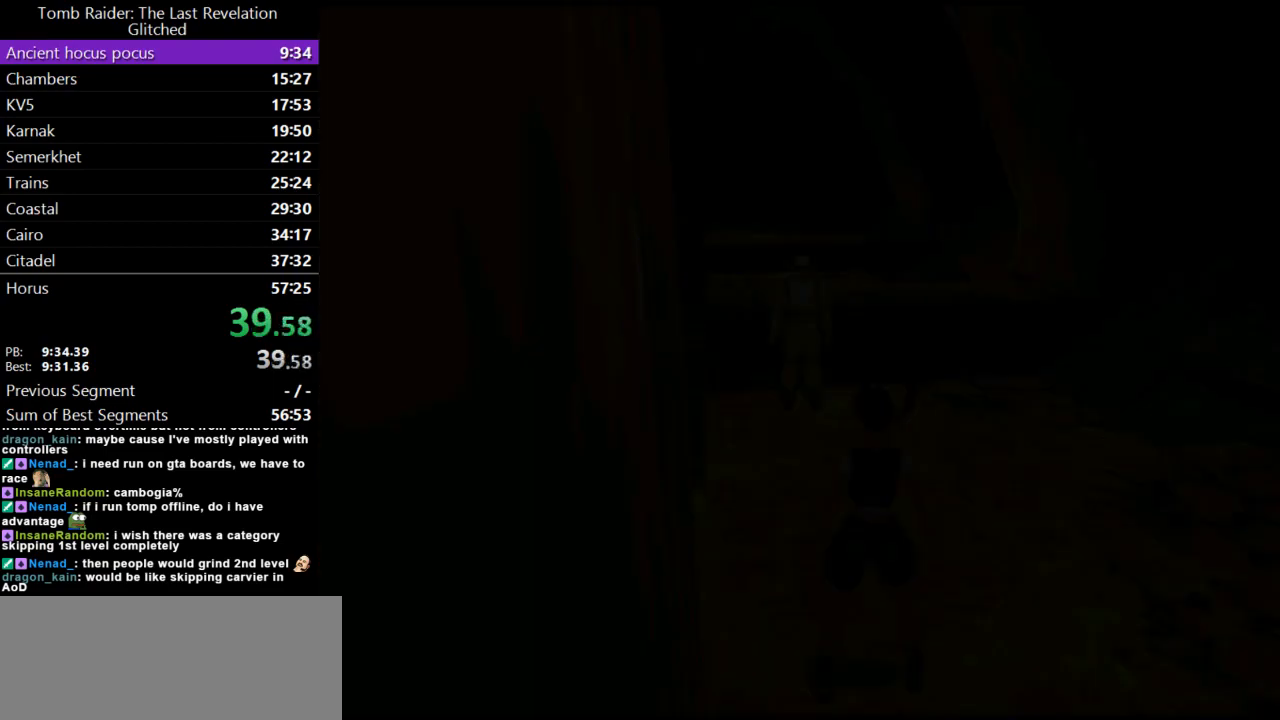
{"keys": ["right", "up"], "events": [[233, "right", "down"], [267, "look", "down"], [400, "look", "up"]]}
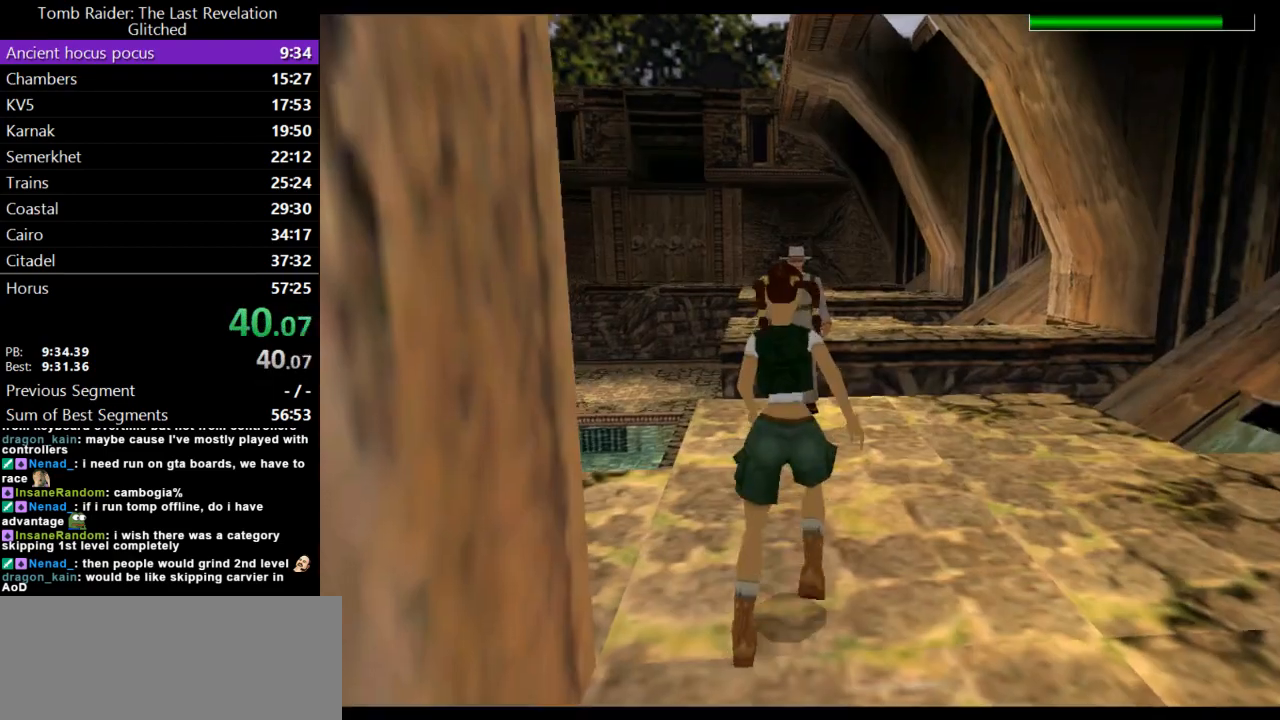
{"keys": ["up"], "events": [[200, "right", "up"]]}
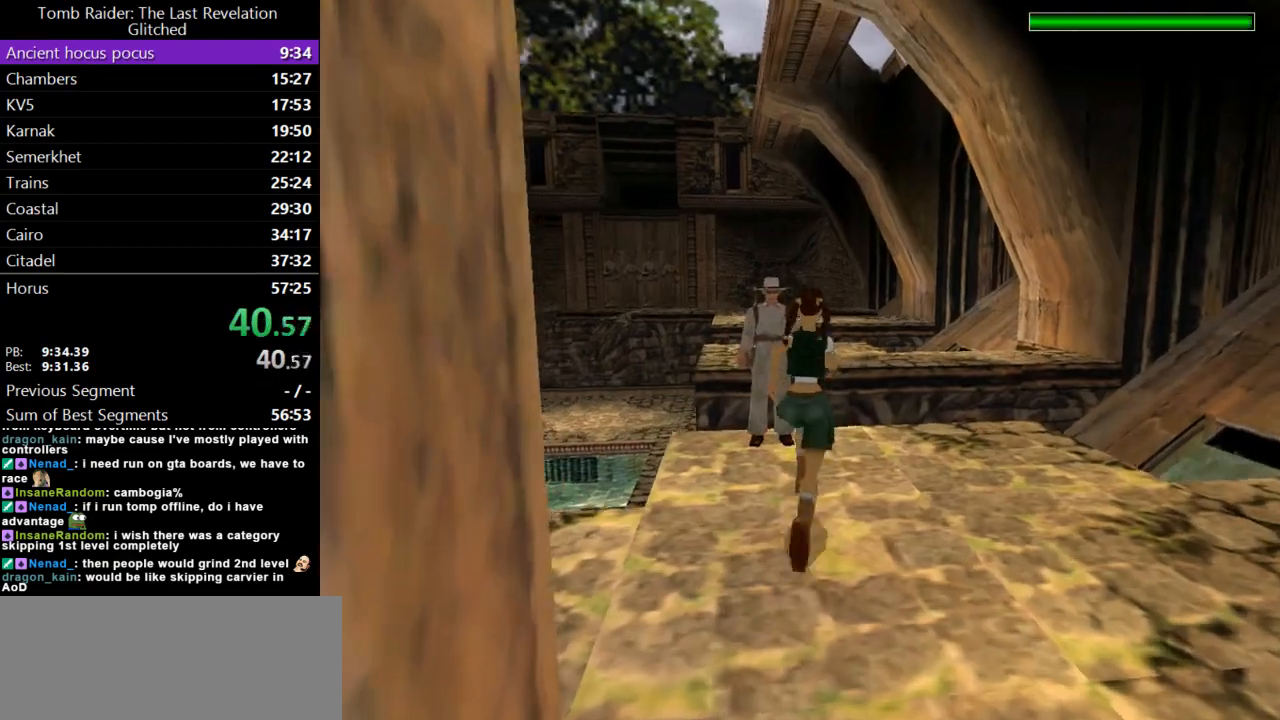
{"keys": ["up"], "events": []}
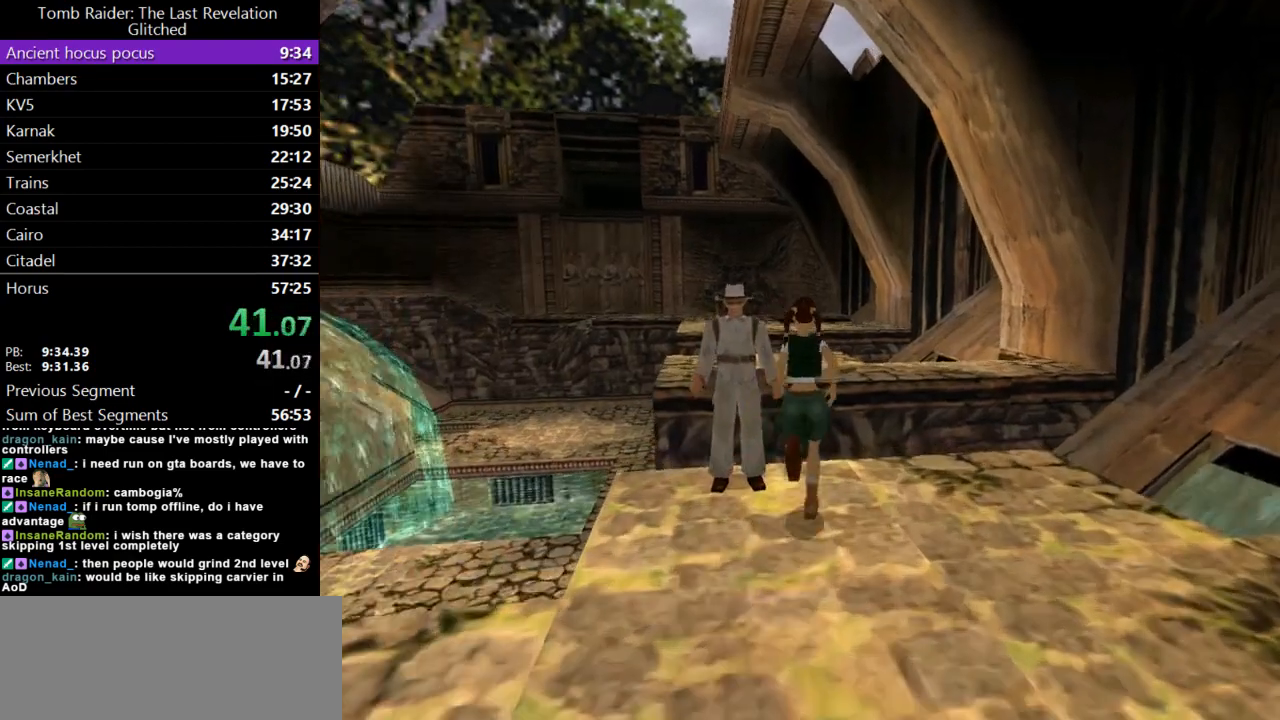
{"keys": ["jump", "up"], "events": [[100, "left", "down"], [200, "jump", "down"], [267, "left", "up"]]}
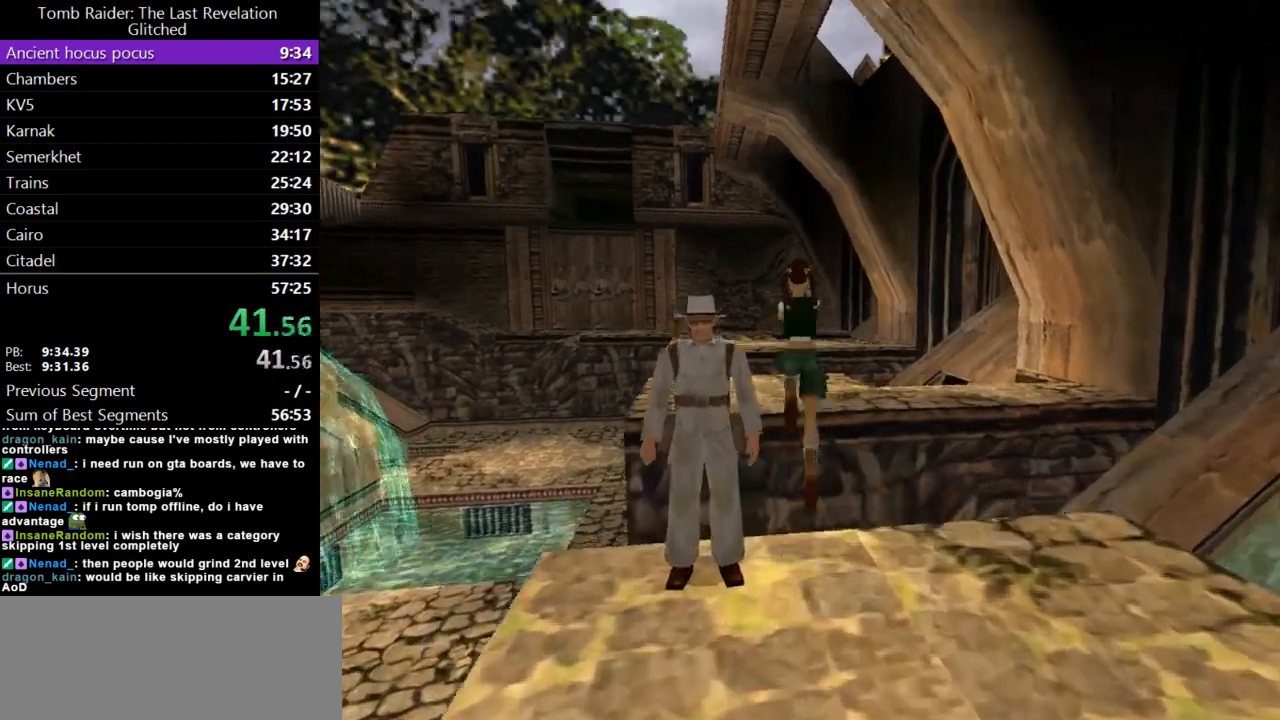
{"keys": ["up"], "events": [[100, "jump", "up"], [267, "right", "down"], [433, "right", "up"]]}
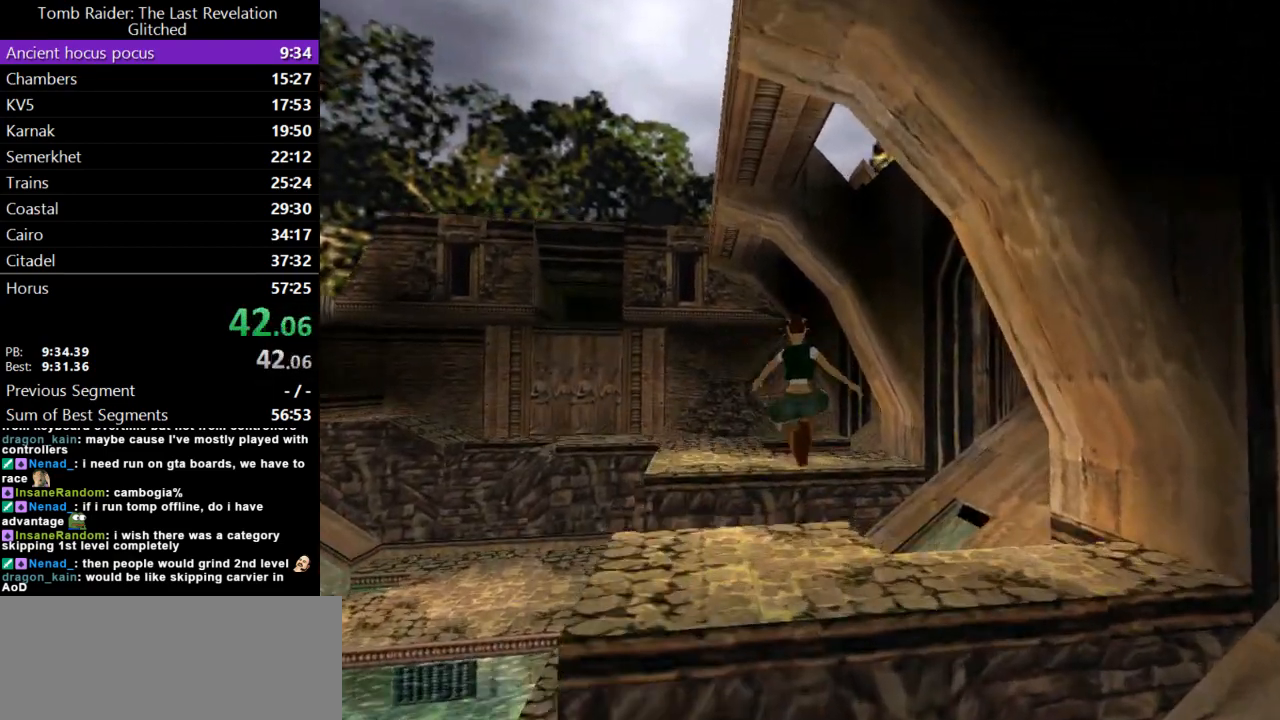
{"keys": ["up"], "events": [[233, "right", "down"], [467, "right", "up"]]}
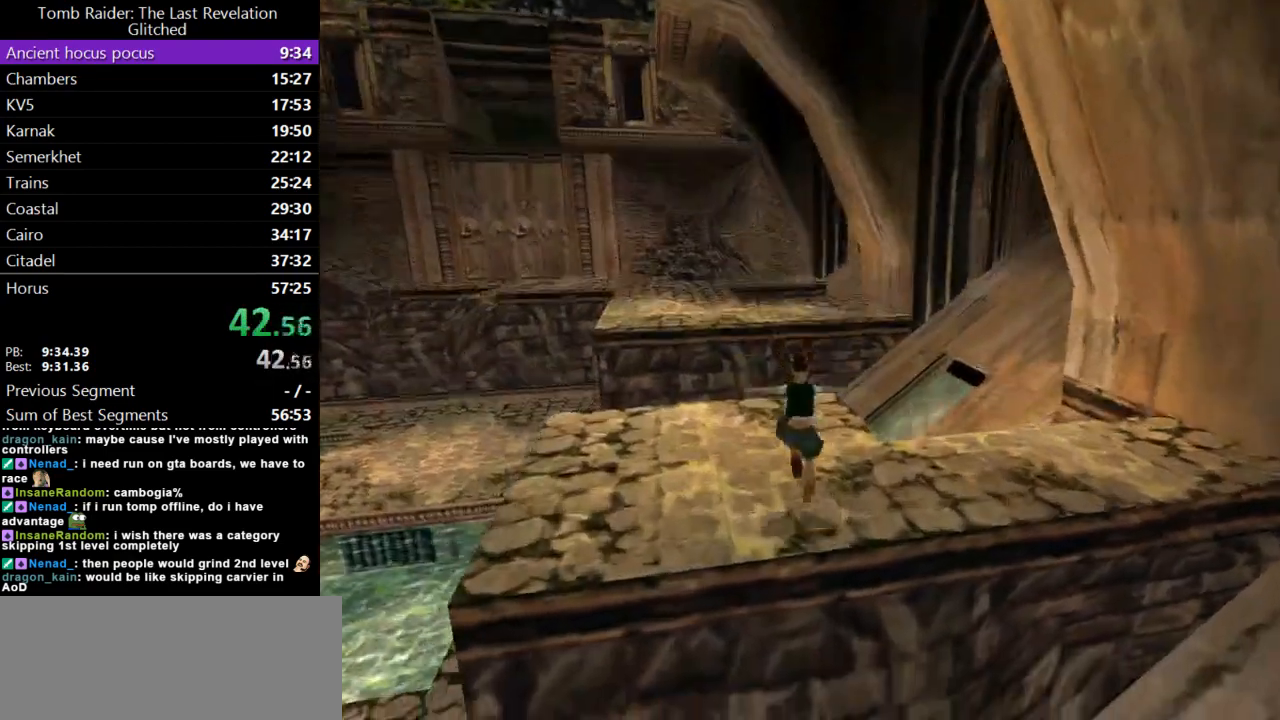
{"keys": ["up"], "events": [[333, "right", "down"], [500, "right", "up"]]}
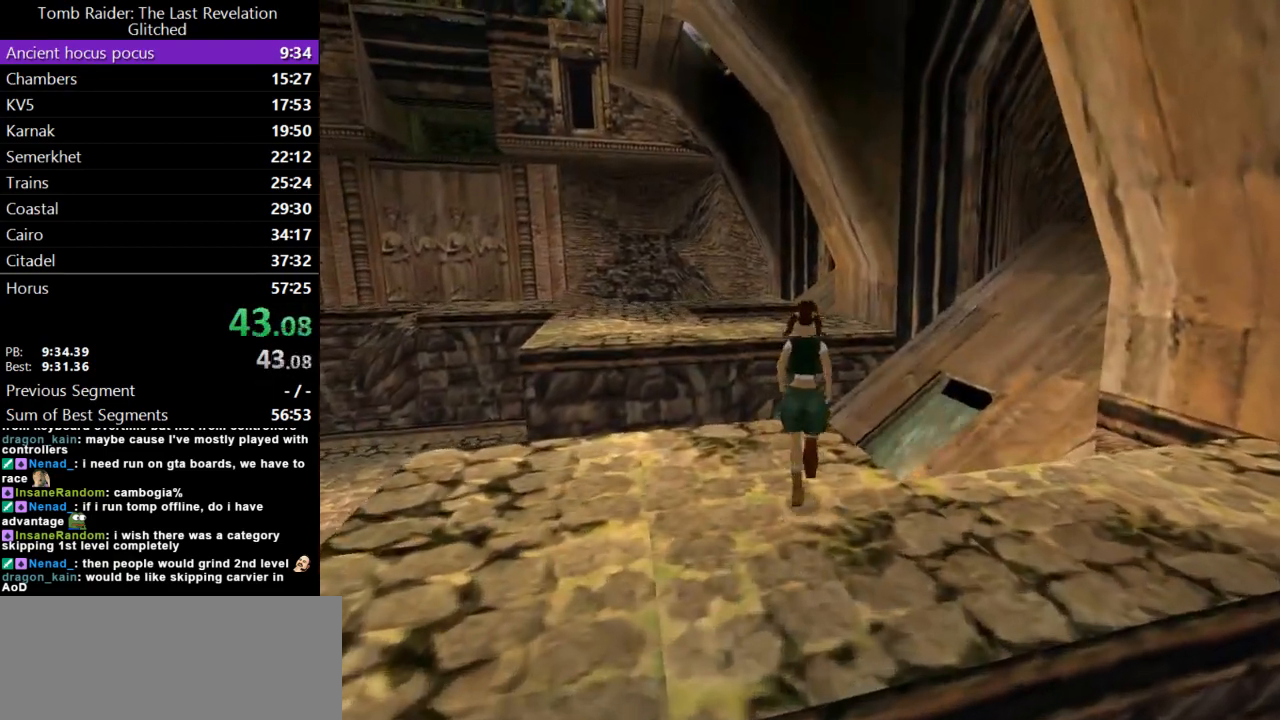
{"keys": ["left", "up"], "events": [[467, "left", "down"]]}
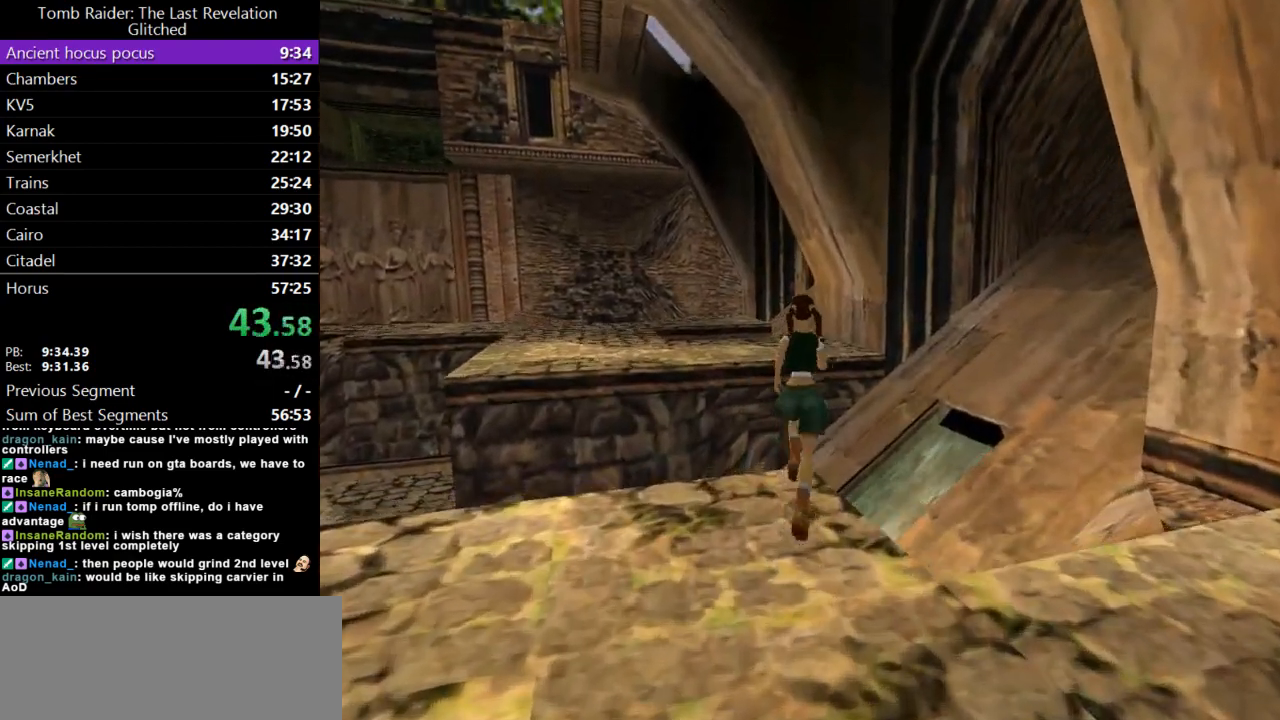
{"keys": ["jump", "right", "roll2", "up"], "events": [[100, "left", "up"], [167, "left", "down"], [267, "left", "up"], [333, "jump", "down"], [467, "roll2", "down"], [500, "right", "down"]]}
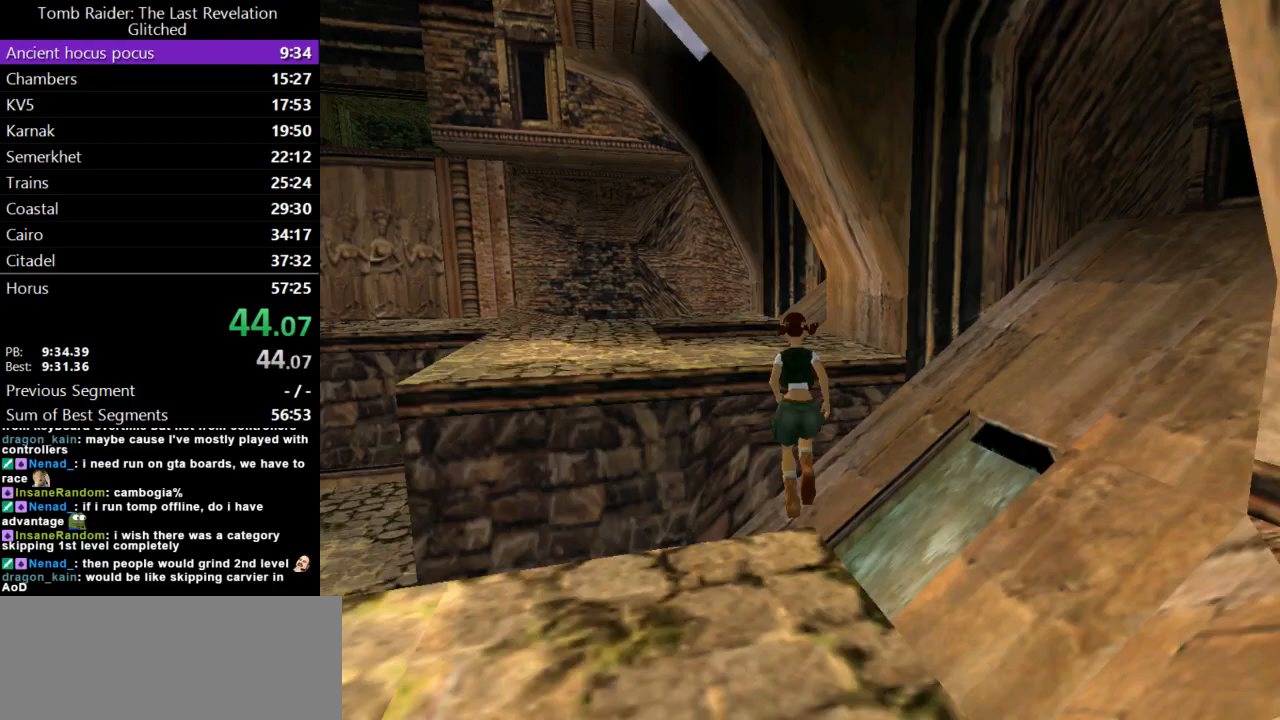
{"keys": ["jump", "up"], "events": [[167, "right", "up"], [167, "roll2", "up"], [333, "right", "down"], [467, "right", "up"]]}